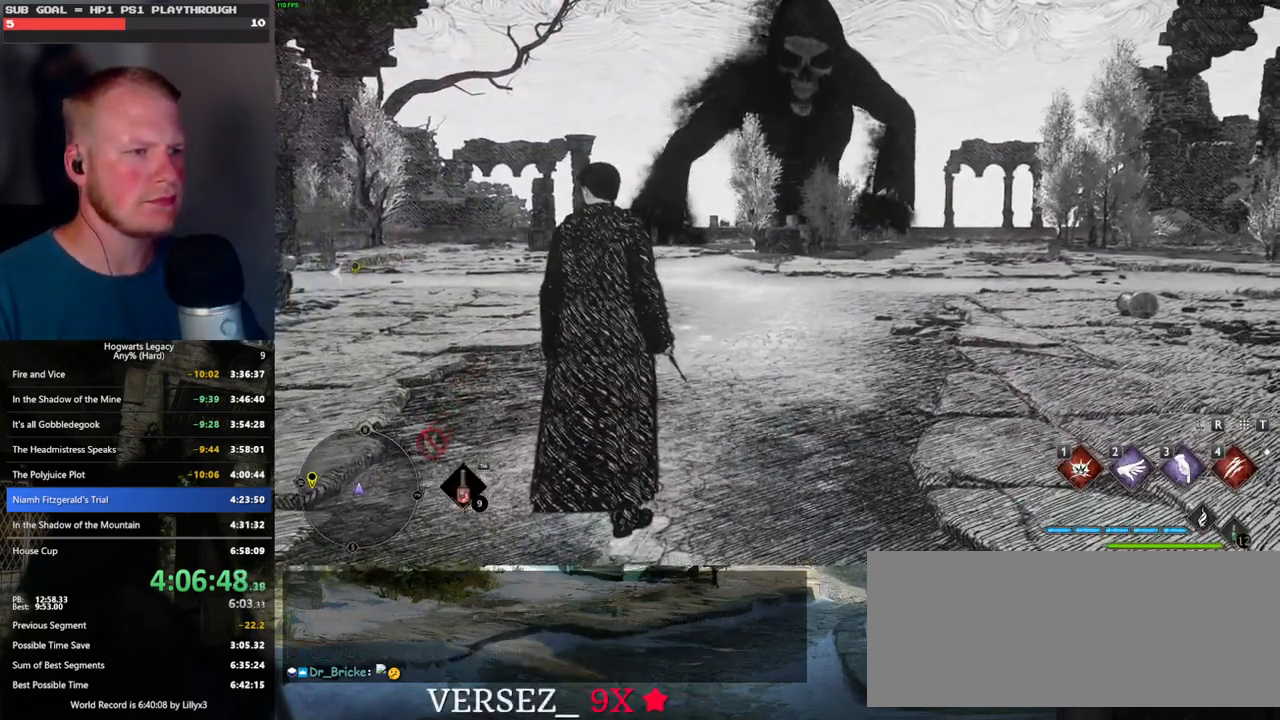
Gameplay with keyboard and mouse; each line is a JSON object with the keys and mouse buttons held at the frame after it. "events" lists presses ("down") and releases ("up") of ".", "/", "0", "1", "2", "3", "4", "5", "6", "7", "8", "9", "a", "alt_l", "alt_r", "b", "backslash", "backspace", "c", "caps_lock", "comma", "ctrl_l", "ctrl_r", "d", "e", "equals", "escape", "f", "f1", "f10", "f11", "f12", "f2", "f3", "f4", "f5", "f6", "f7", "f8", "f9", "g", "h", "i", "j", "k", "l", "lbracket", "m", "minus", "n", "o", "p", "q", "quote", "r", "rbracket", "return", "s", "semicolon", "shift_l", "shift_r", "space", "super", "t", "tab", "tilde", "u", "v", "w", "x", "y", "z", "mouse_left", "mouse_wheel", "mouse_right", "mouse_mb4" and "mouse_mb5" between this image and that frame as [ms after this image, input, new state], when the widget could be followed in between. "mouse_left", "mouse_wheel", "mouse_right", "mouse_mb4", "mouse_mb5" = the "left", "wheel", "right", "mb4", "mb5" buttons of the "mouse" list. No other keys are recorded. "wheel" means that the mouse wheel is clicked or scrolled. Mouse movement is not recorded.
{"keys": ["d", "w"], "mouse": [], "events": [[133, "d", "down"]]}
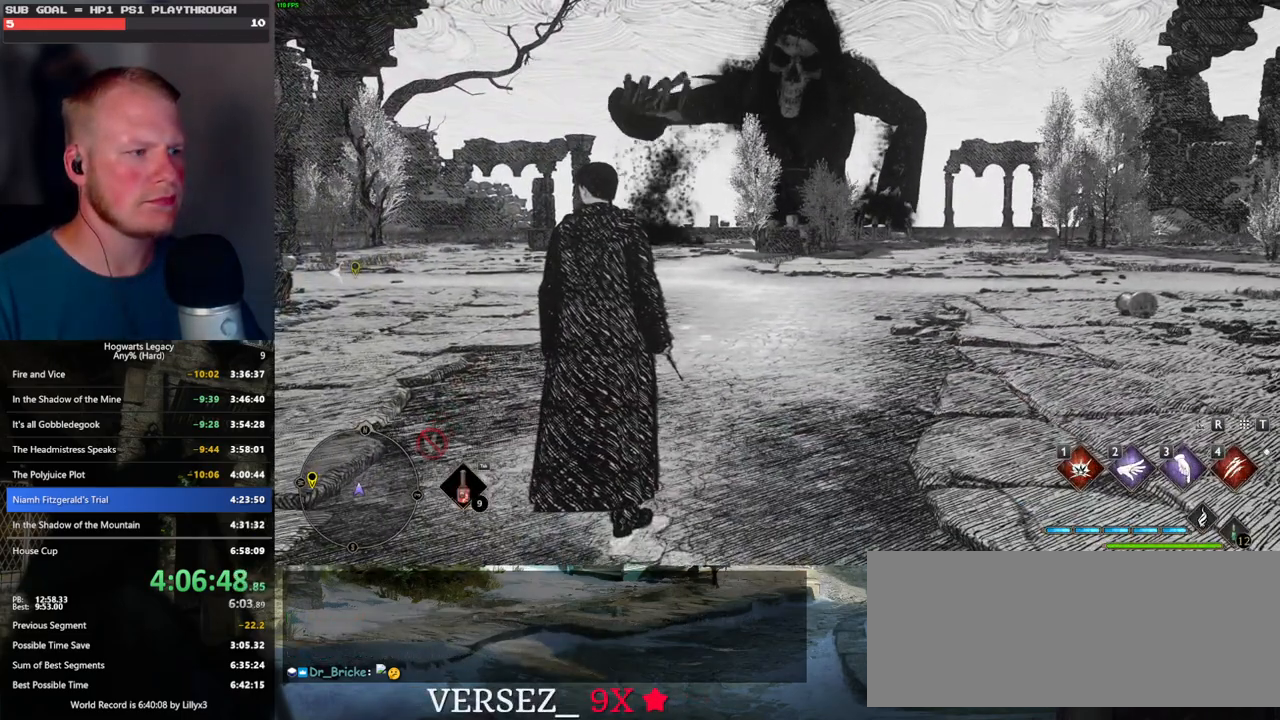
{"keys": ["d", "w"], "mouse": [], "events": [[200, "w", "up"], [366, "w", "down"]]}
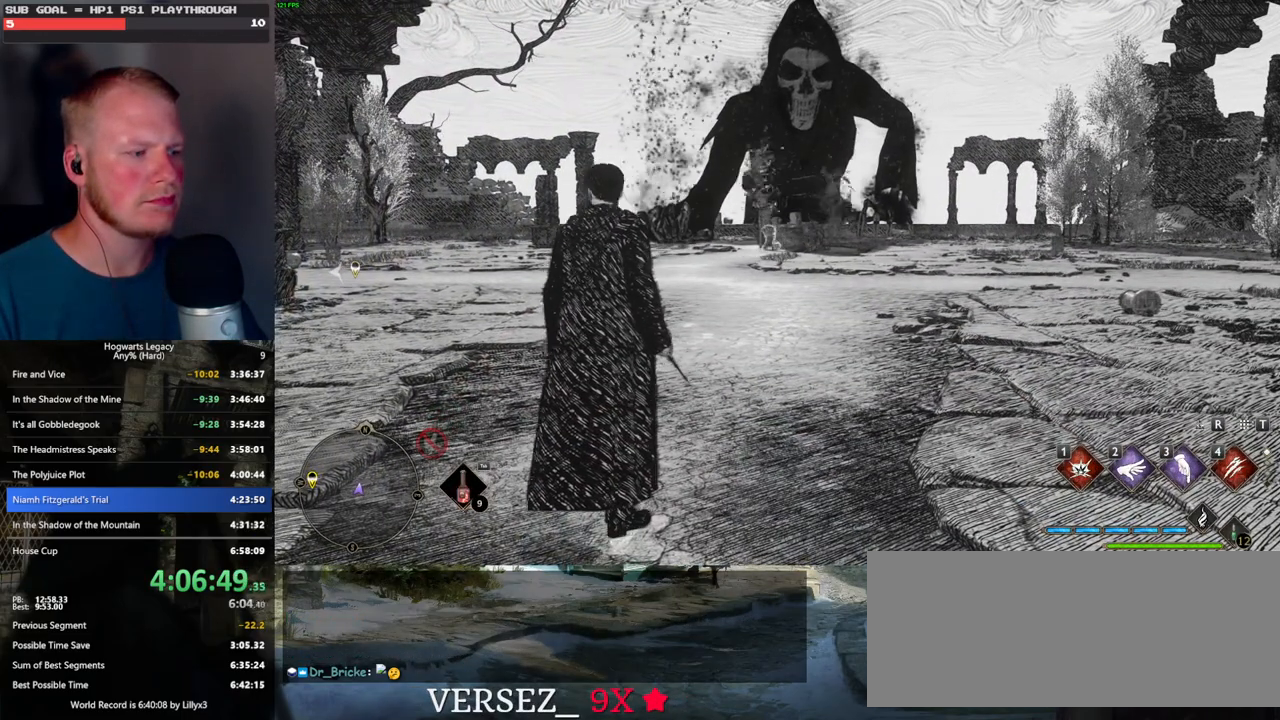
{"keys": ["w"], "mouse": [], "events": [[33, "d", "up"]]}
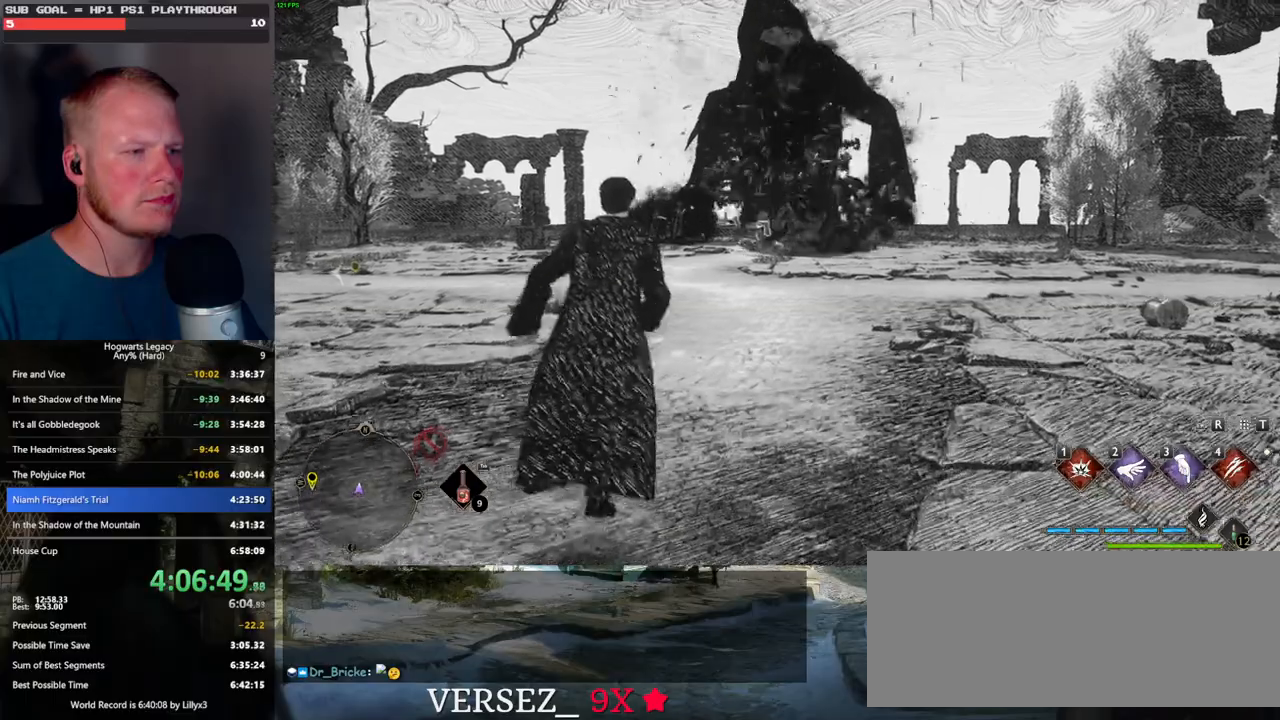
{"keys": ["w"], "mouse": [], "events": []}
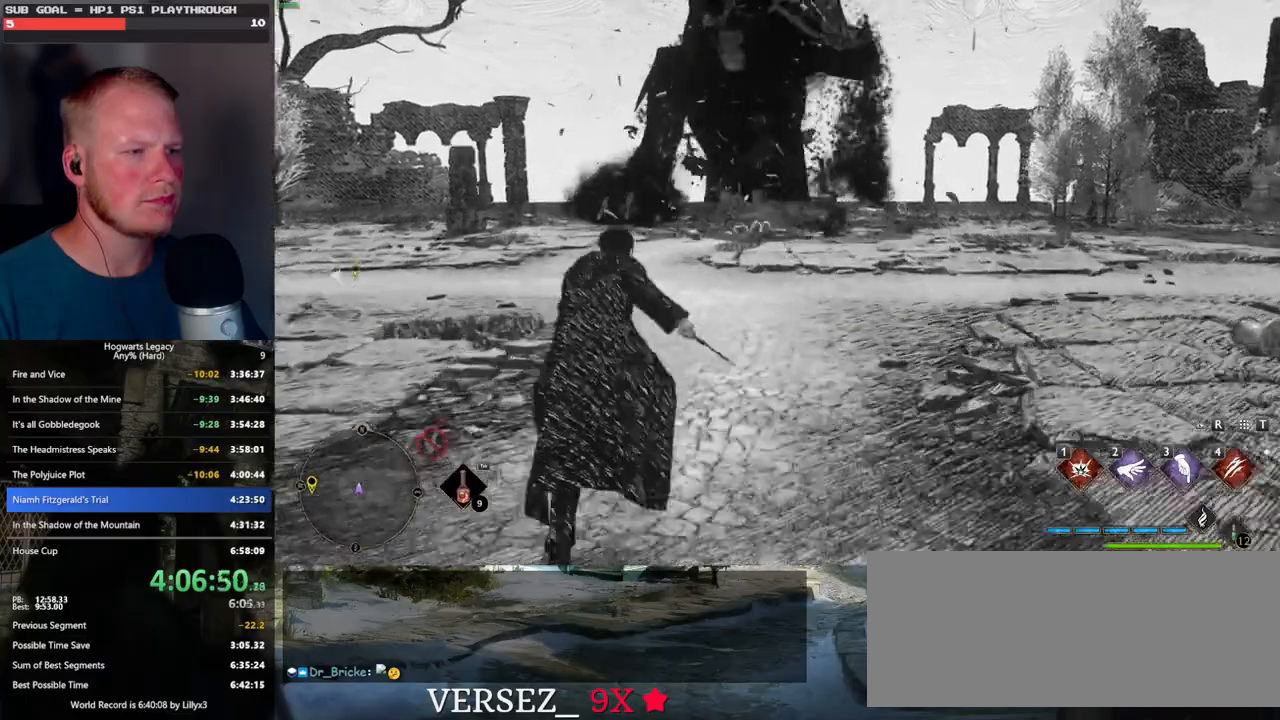
{"keys": ["w"], "mouse": [], "events": [[33, "d", "down"], [200, "d", "up"]]}
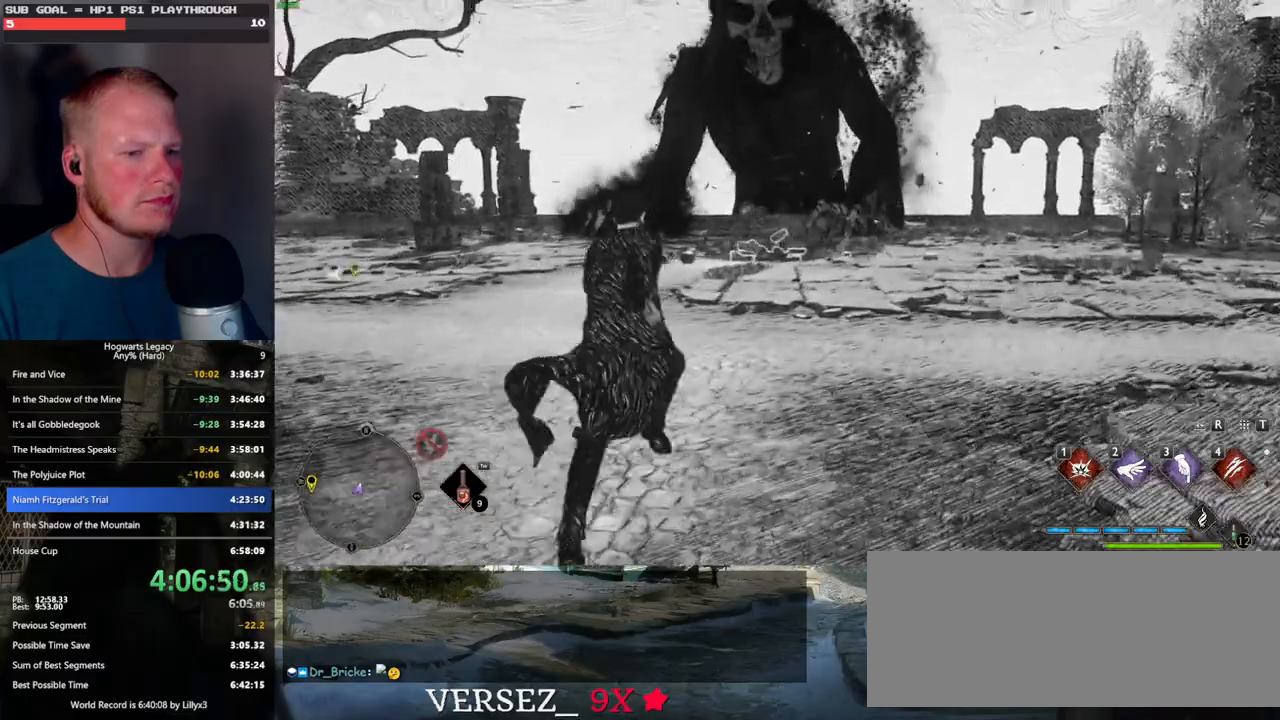
{"keys": [], "mouse": [], "events": [[416, "w", "up"]]}
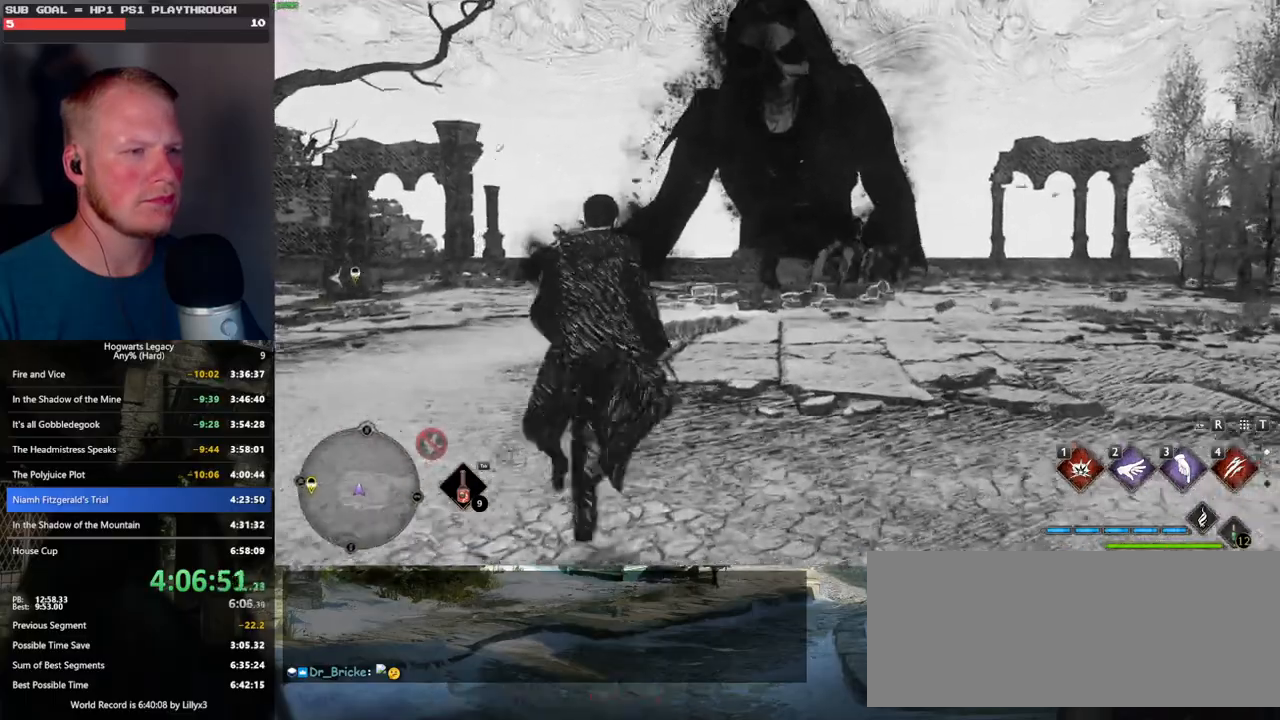
{"keys": ["w"], "mouse": [], "events": [[233, "w", "down"]]}
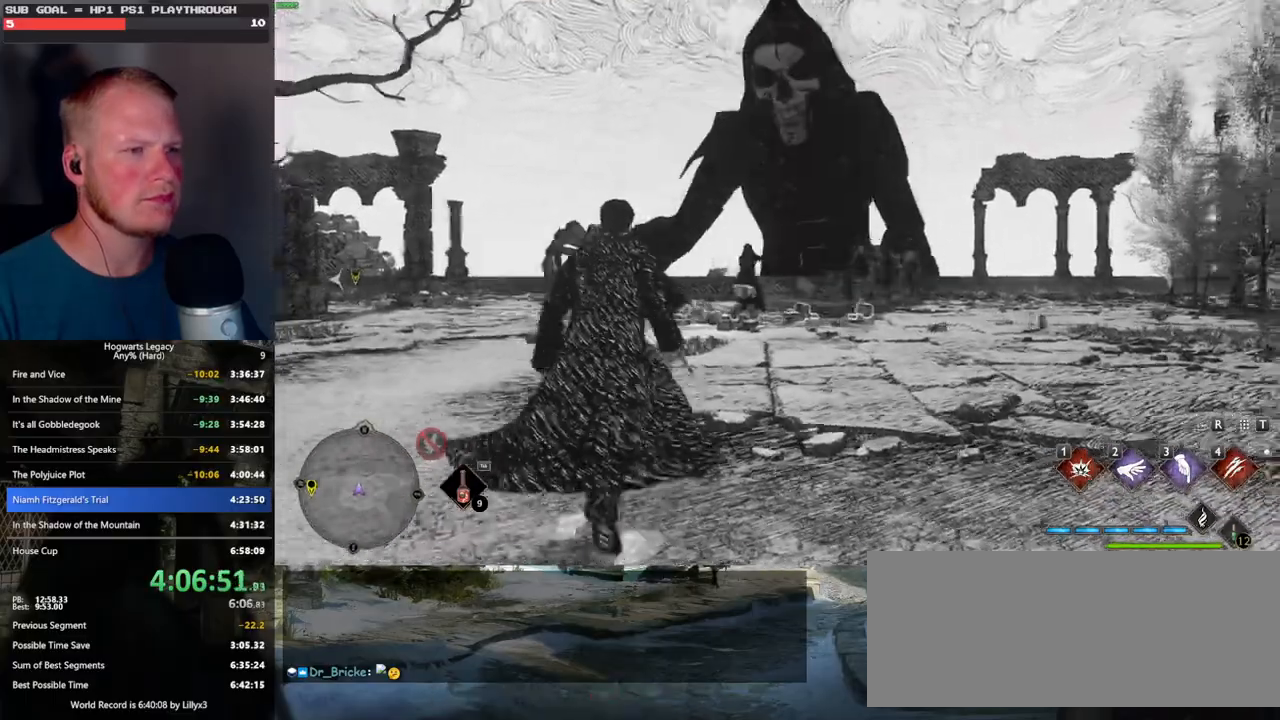
{"keys": ["w"], "mouse": ["right"], "events": [[100, "mouse_right", "down"], [233, "mouse_left", "down"], [383, "mouse_left", "up"]]}
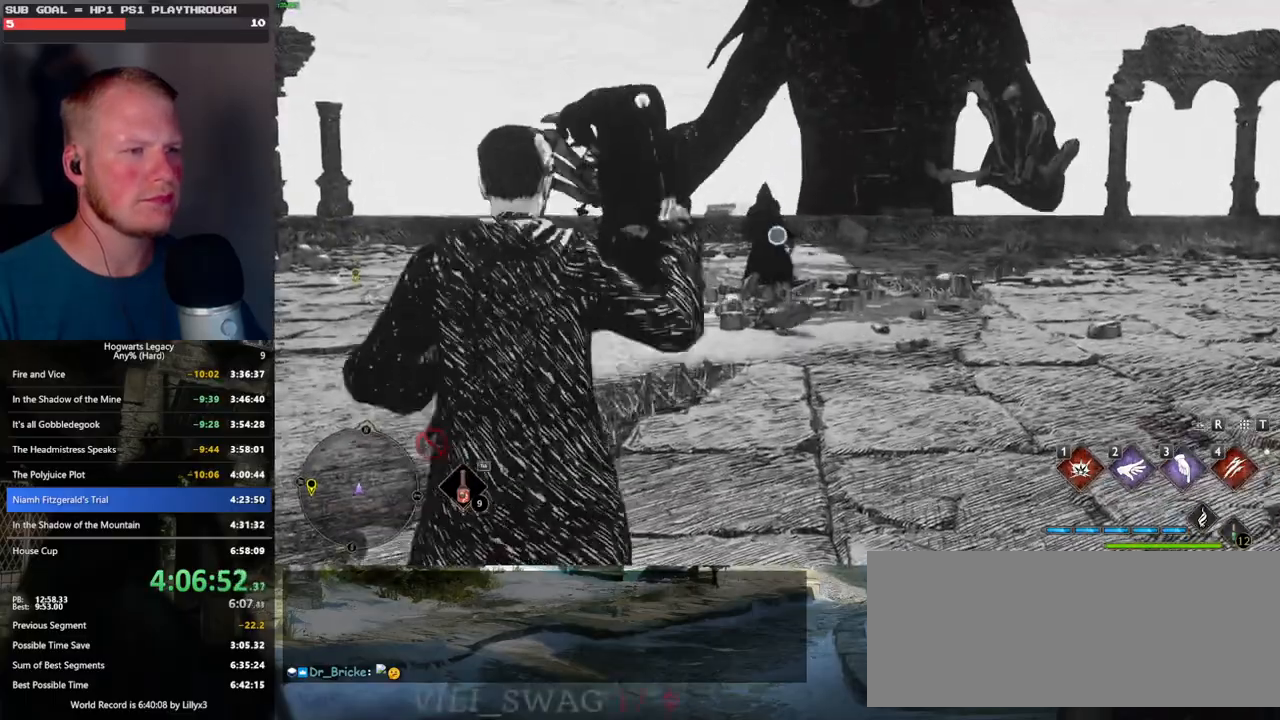
{"keys": ["4", "w"], "mouse": ["right"], "events": [[83, "4", "down"], [183, "4", "up"], [266, "4", "down"], [350, "4", "up"], [416, "4", "down"]]}
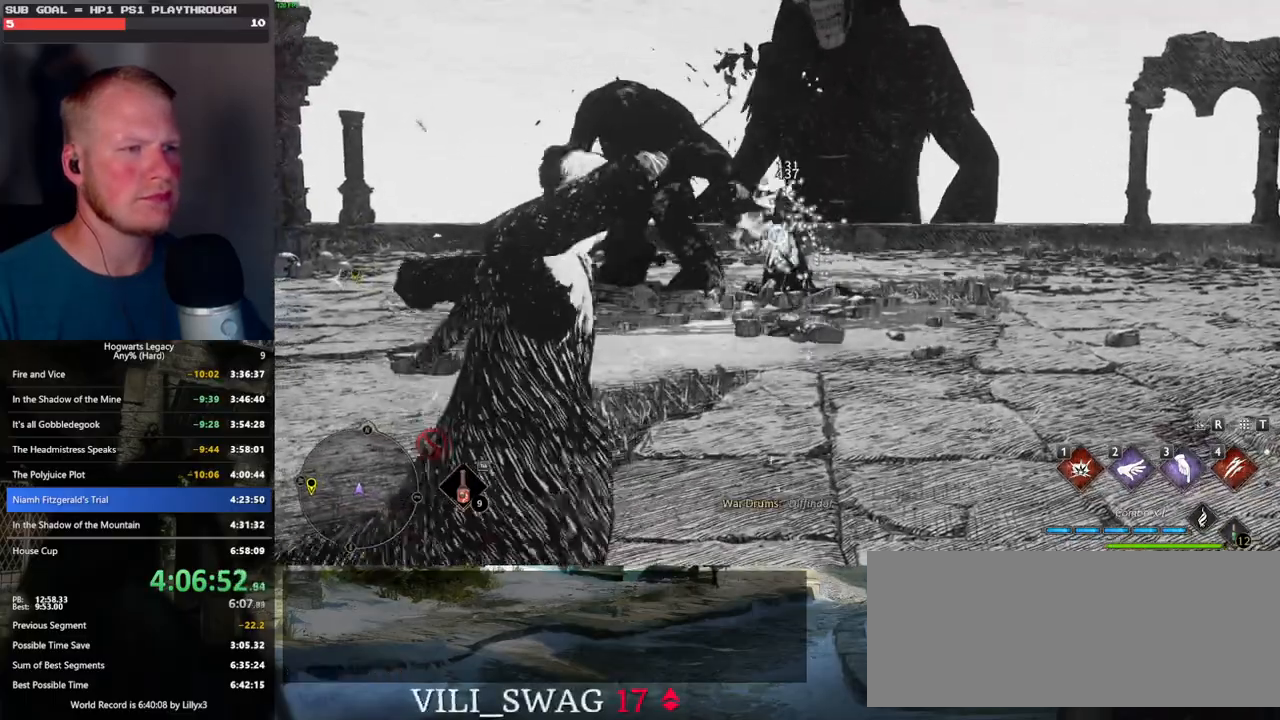
{"keys": ["w"], "mouse": ["right"], "events": [[16, "4", "up"], [133, "mouse_right", "up"], [433, "mouse_right", "down"]]}
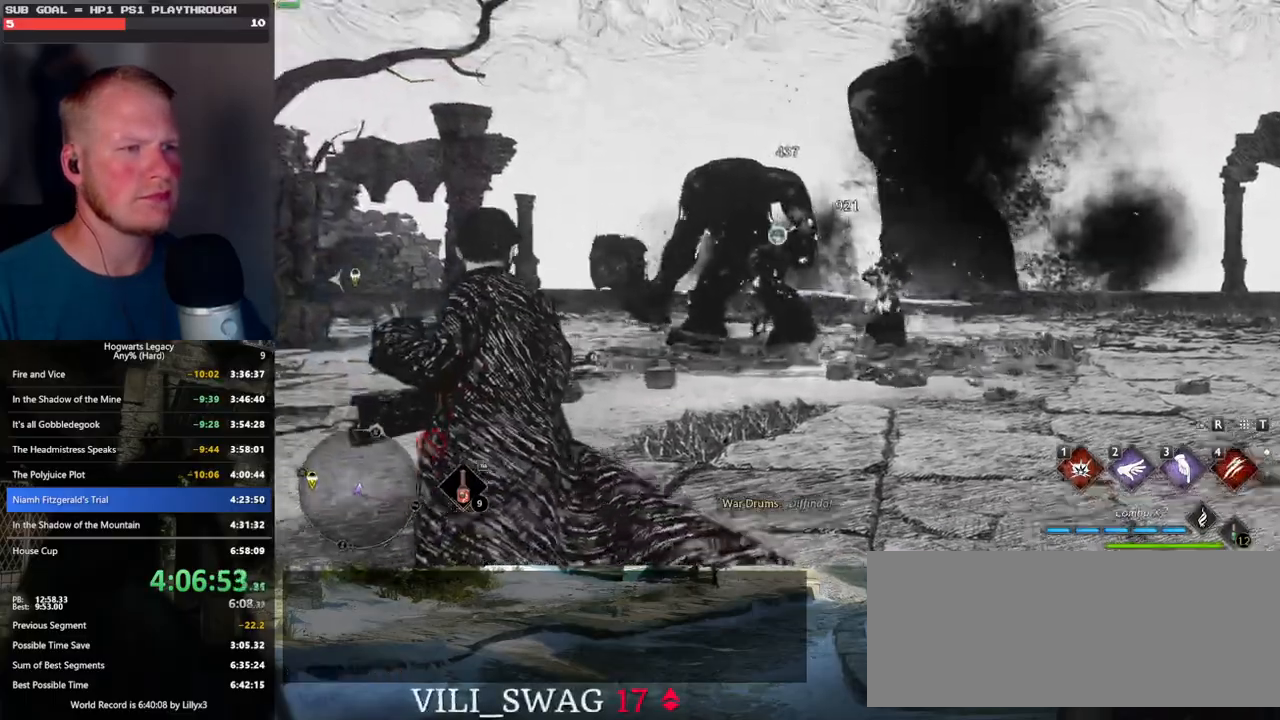
{"keys": ["w"], "mouse": ["right"], "events": [[50, "mouse_left", "down"], [166, "mouse_left", "up"]]}
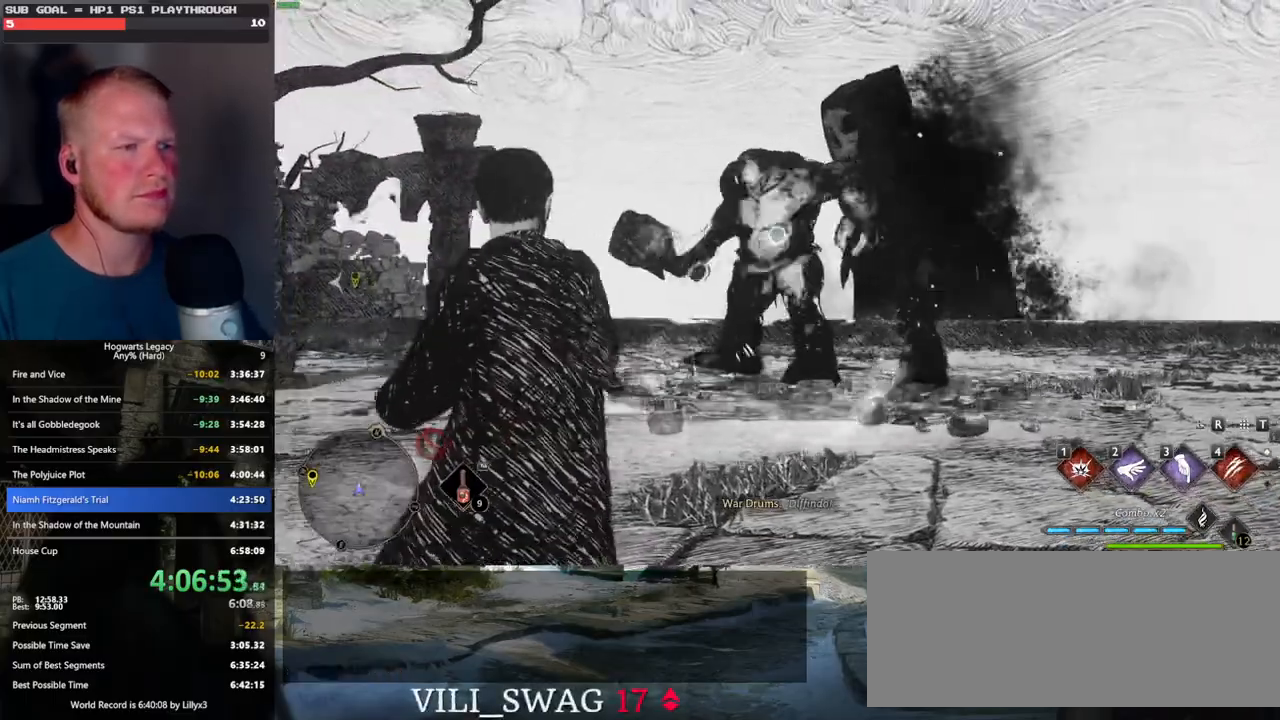
{"keys": ["w"], "mouse": [], "events": [[116, "mouse_right", "up"]]}
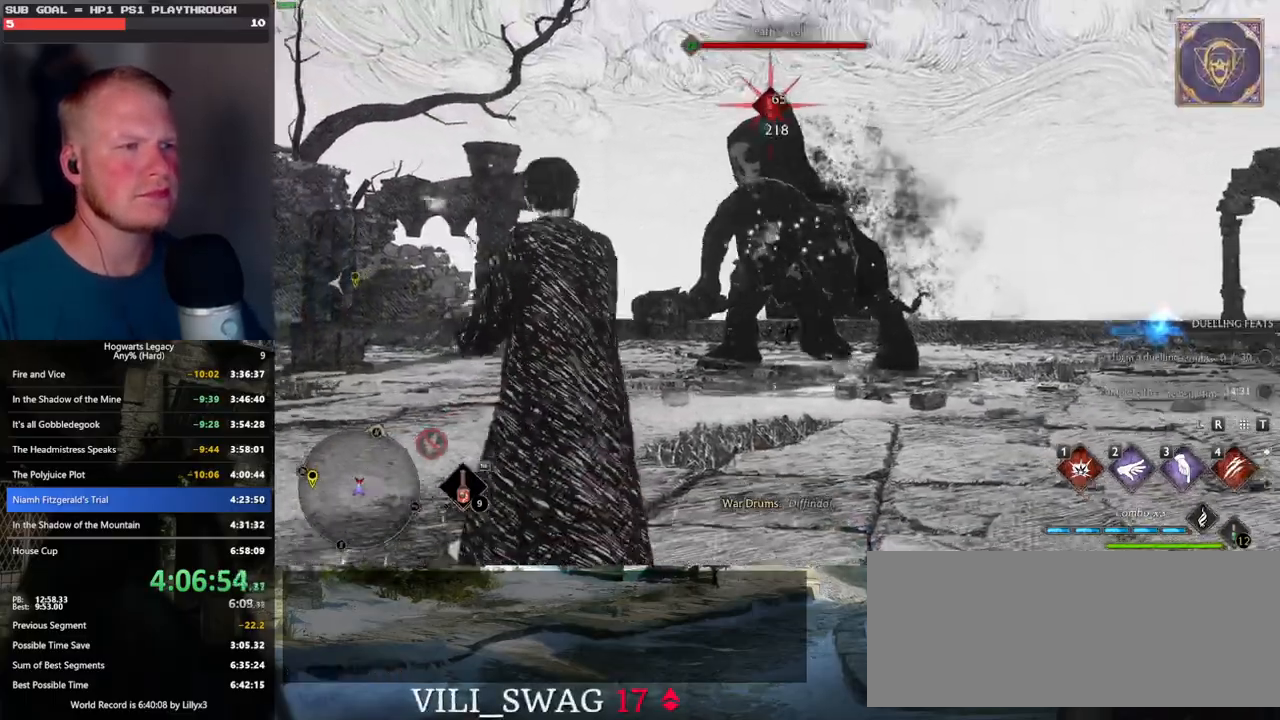
{"keys": ["w"], "mouse": [], "events": [[166, "e", "down"], [266, "e", "up"]]}
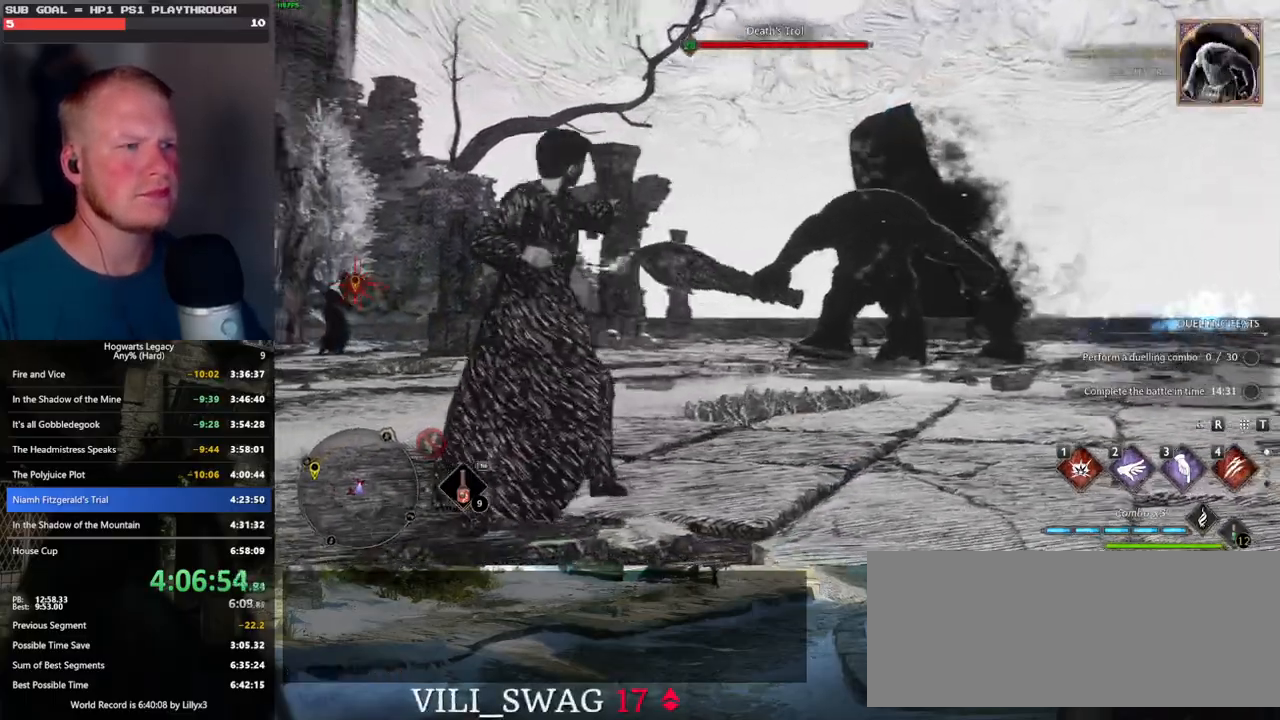
{"keys": [], "mouse": [], "events": [[366, "w", "up"]]}
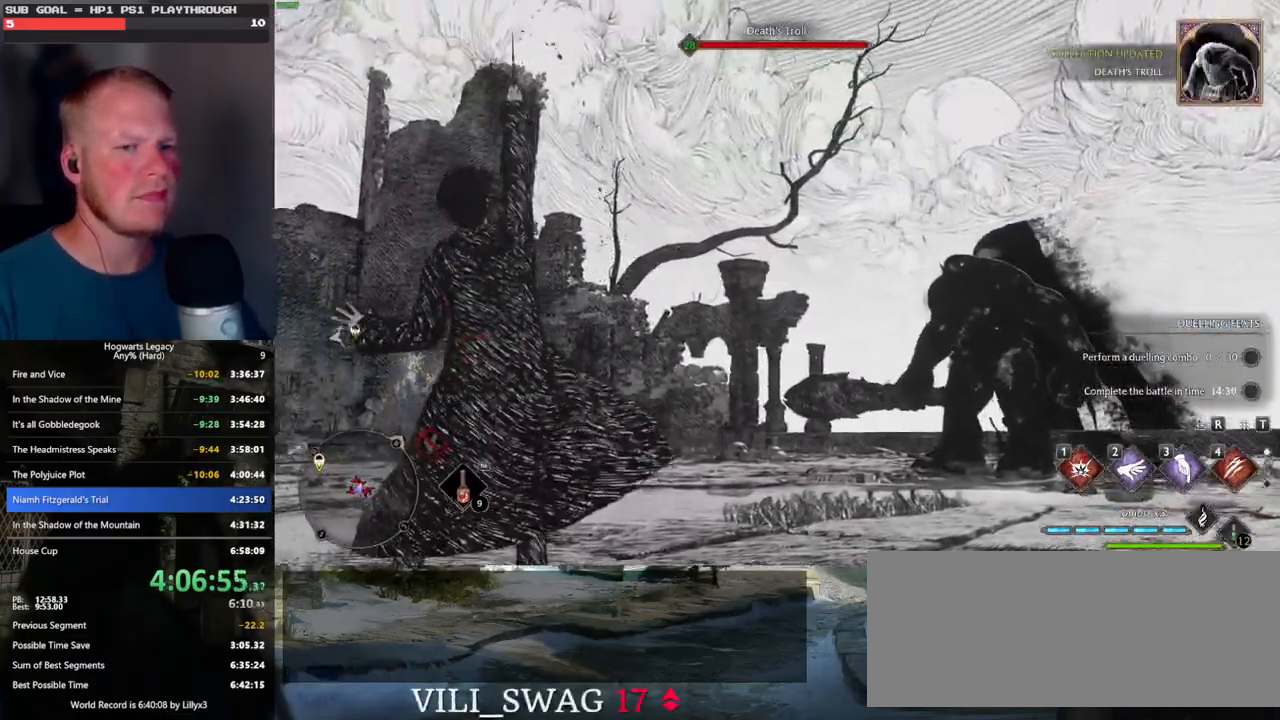
{"keys": [], "mouse": [], "events": []}
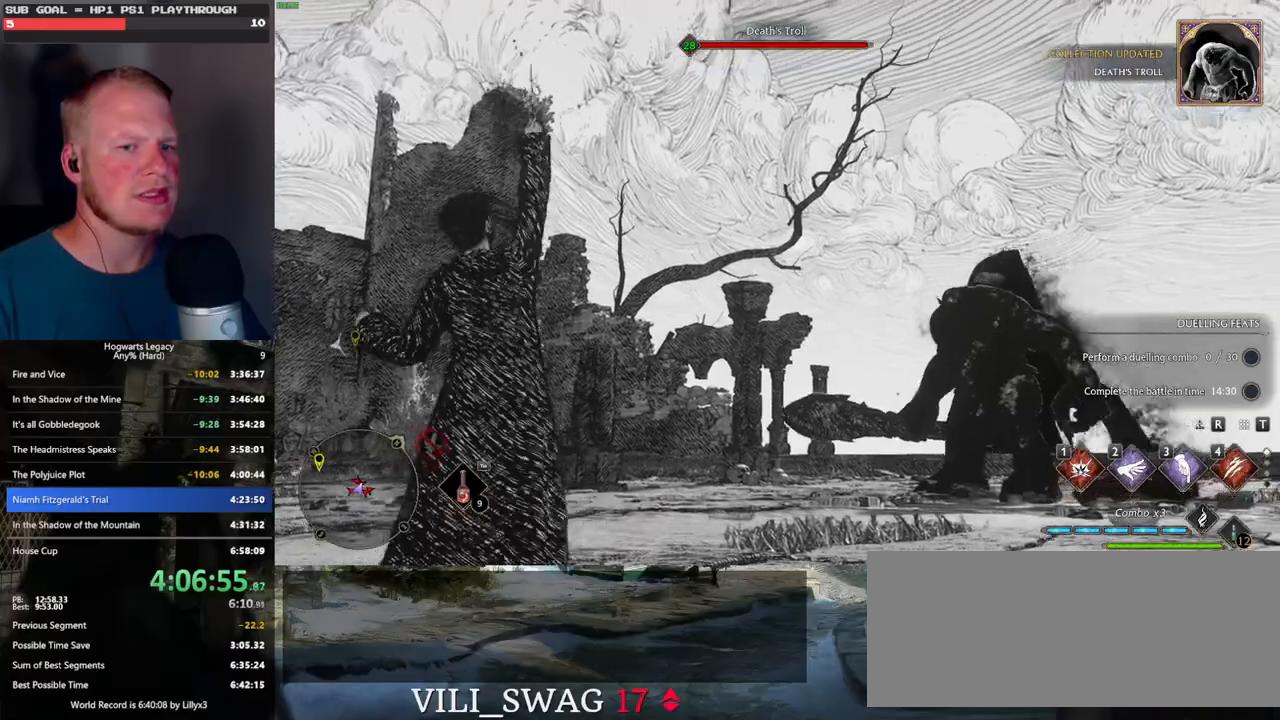
{"keys": [], "mouse": [], "events": []}
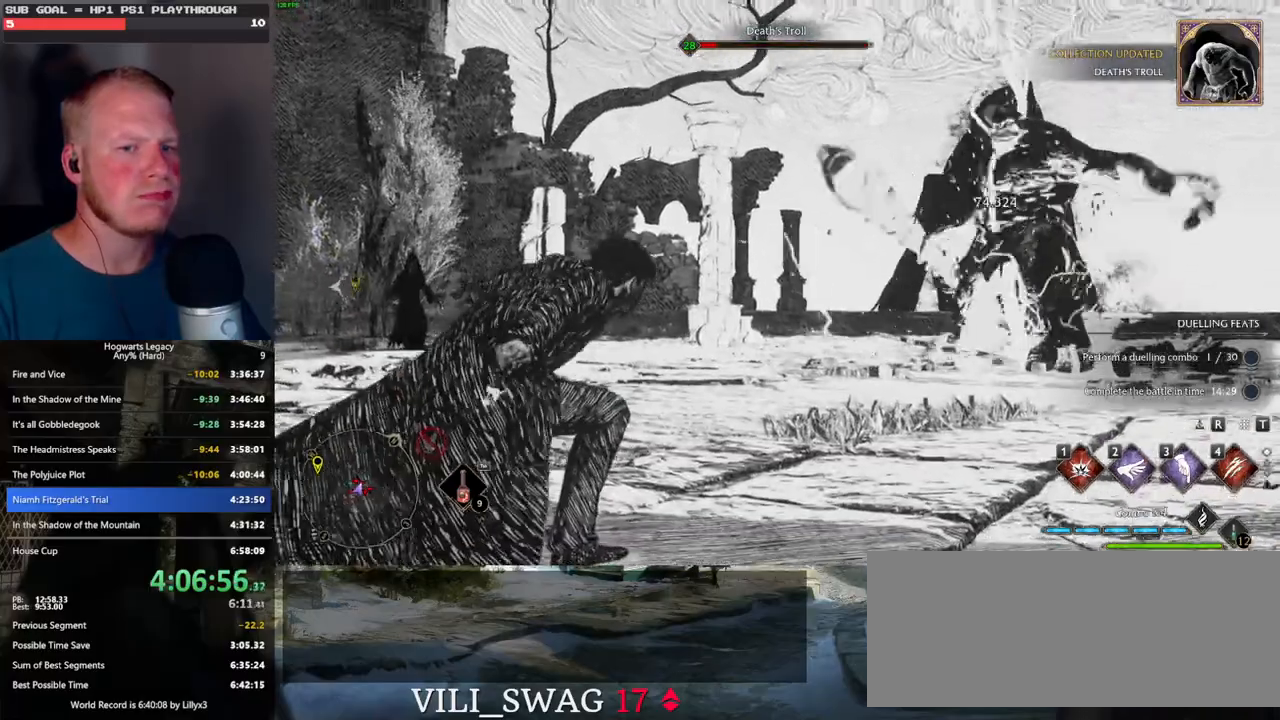
{"keys": ["a"], "mouse": [], "events": [[333, "a", "down"]]}
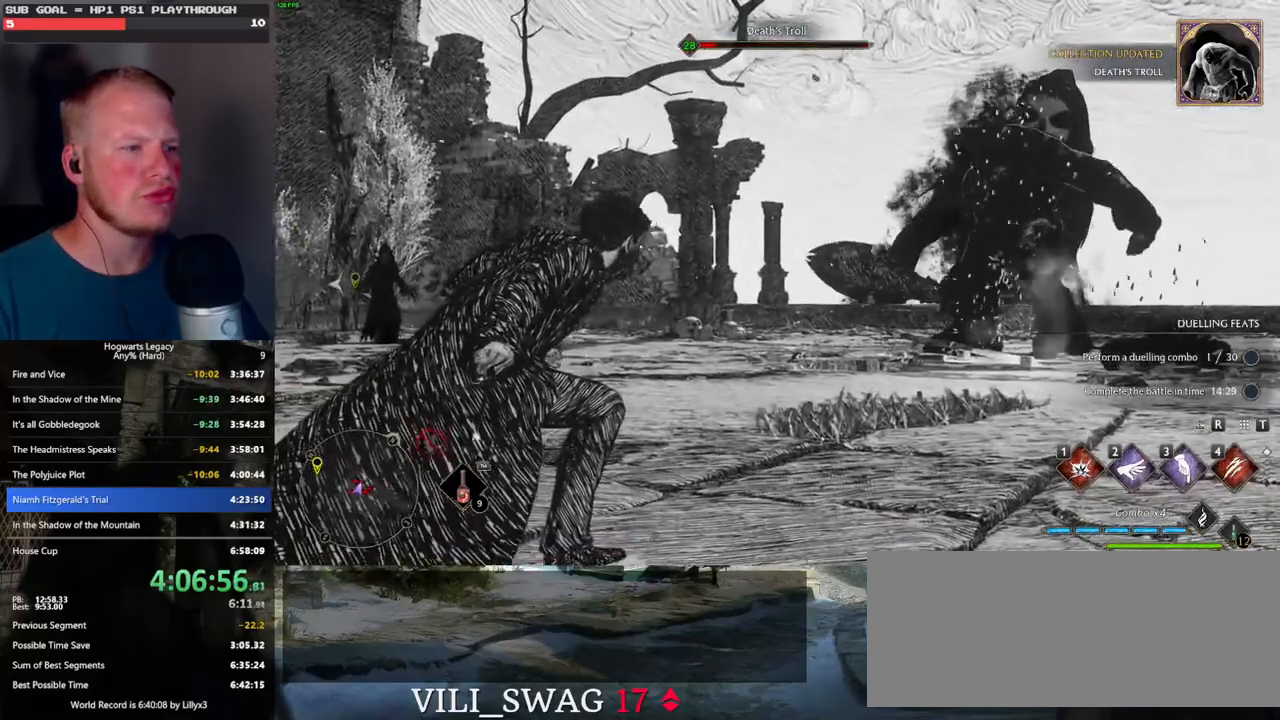
{"keys": ["a"], "mouse": [], "events": []}
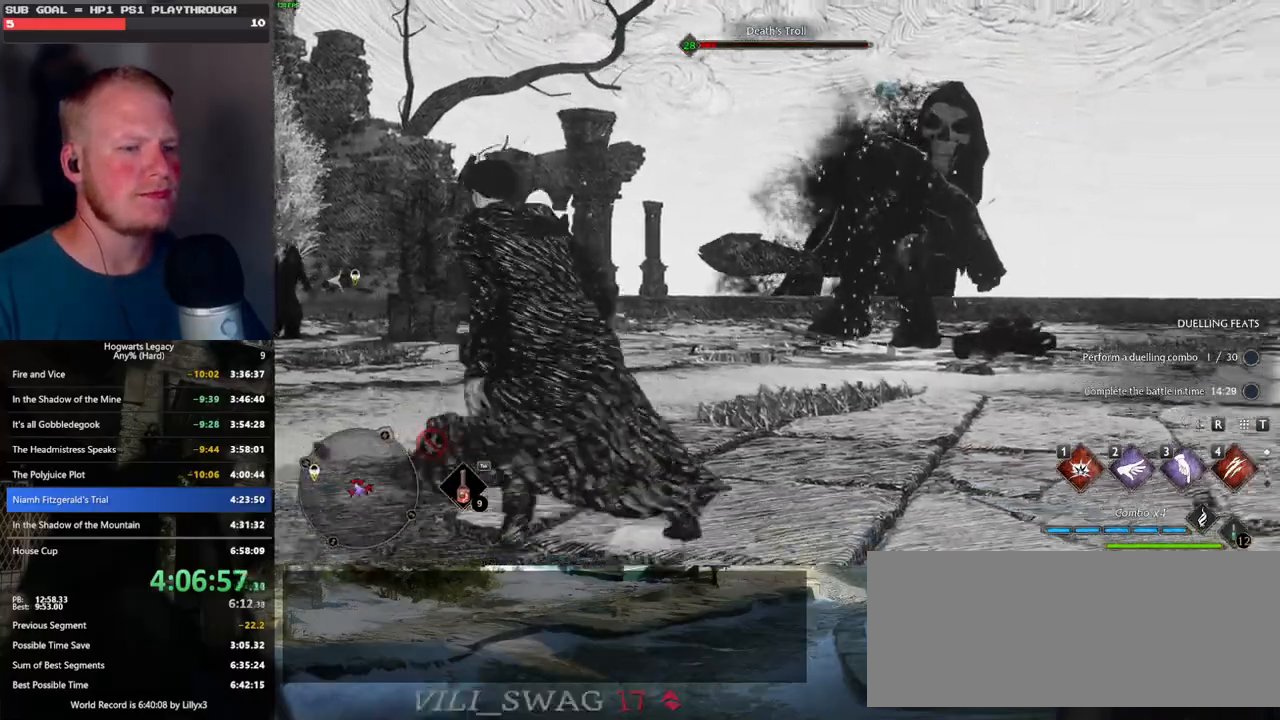
{"keys": ["w"], "mouse": [], "events": [[66, "w", "down"], [133, "a", "up"], [333, "1", "down"], [466, "1", "up"]]}
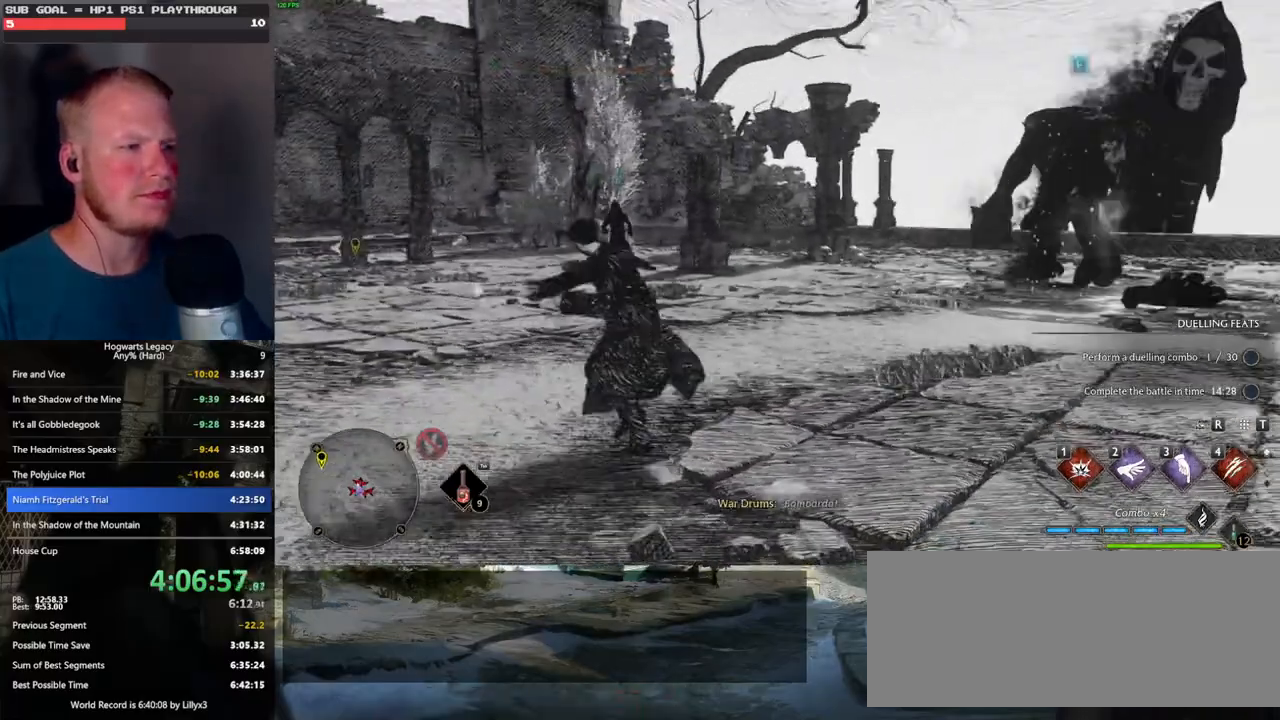
{"keys": ["w"], "mouse": [], "events": []}
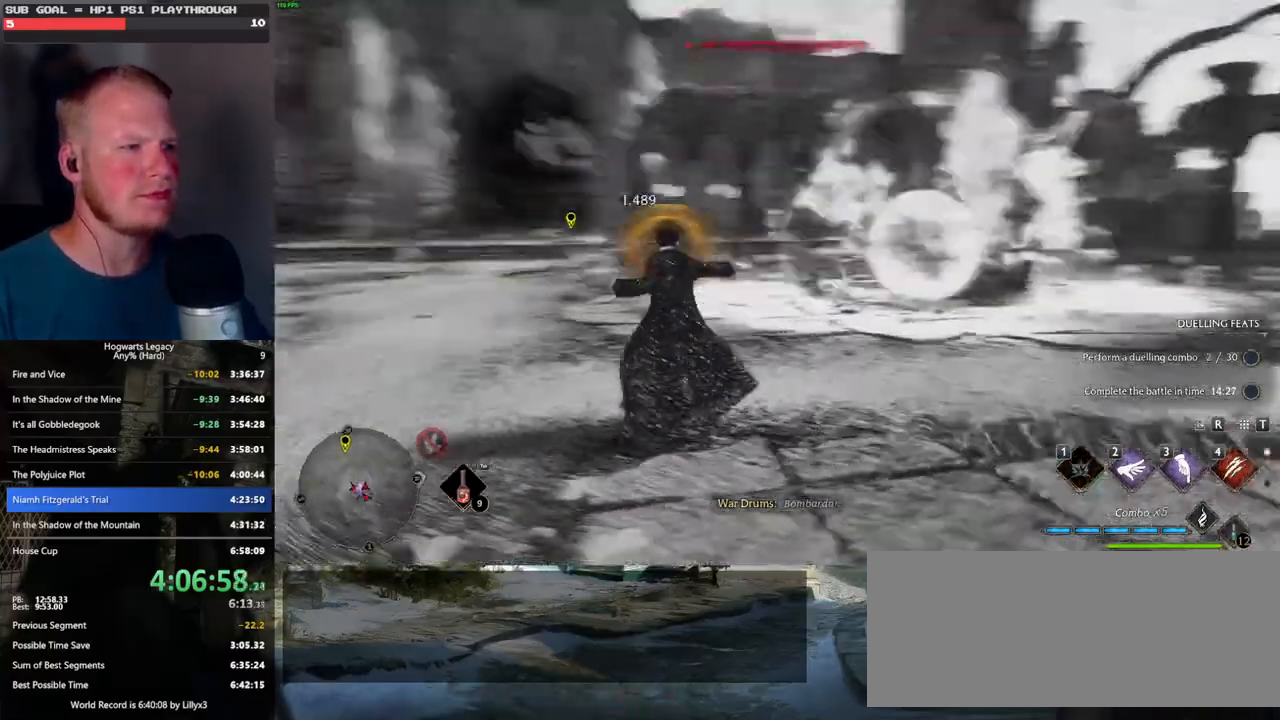
{"keys": ["a", "w"], "mouse": [], "events": [[33, "a", "down"], [150, "mouse_left", "down"], [250, "mouse_left", "up"]]}
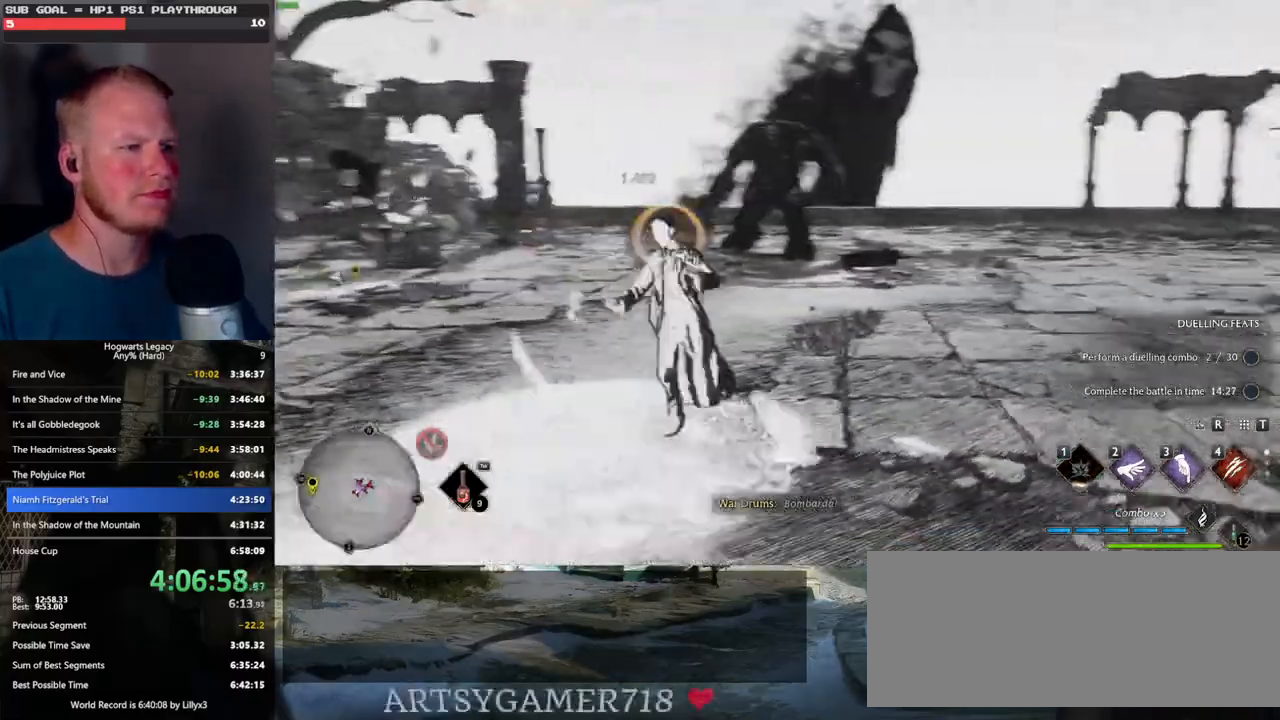
{"keys": ["w"], "mouse": [], "events": [[350, "a", "up"]]}
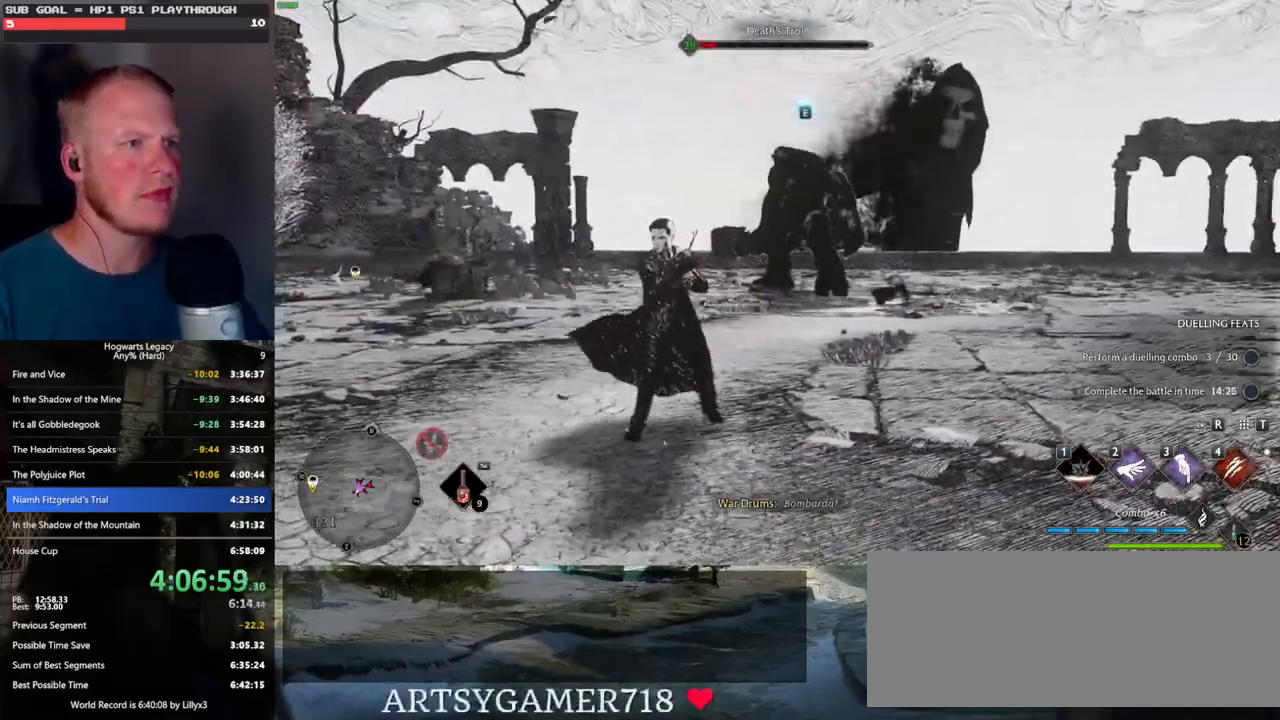
{"keys": ["w"], "mouse": [], "events": [[150, "3", "down"], [250, "3", "up"]]}
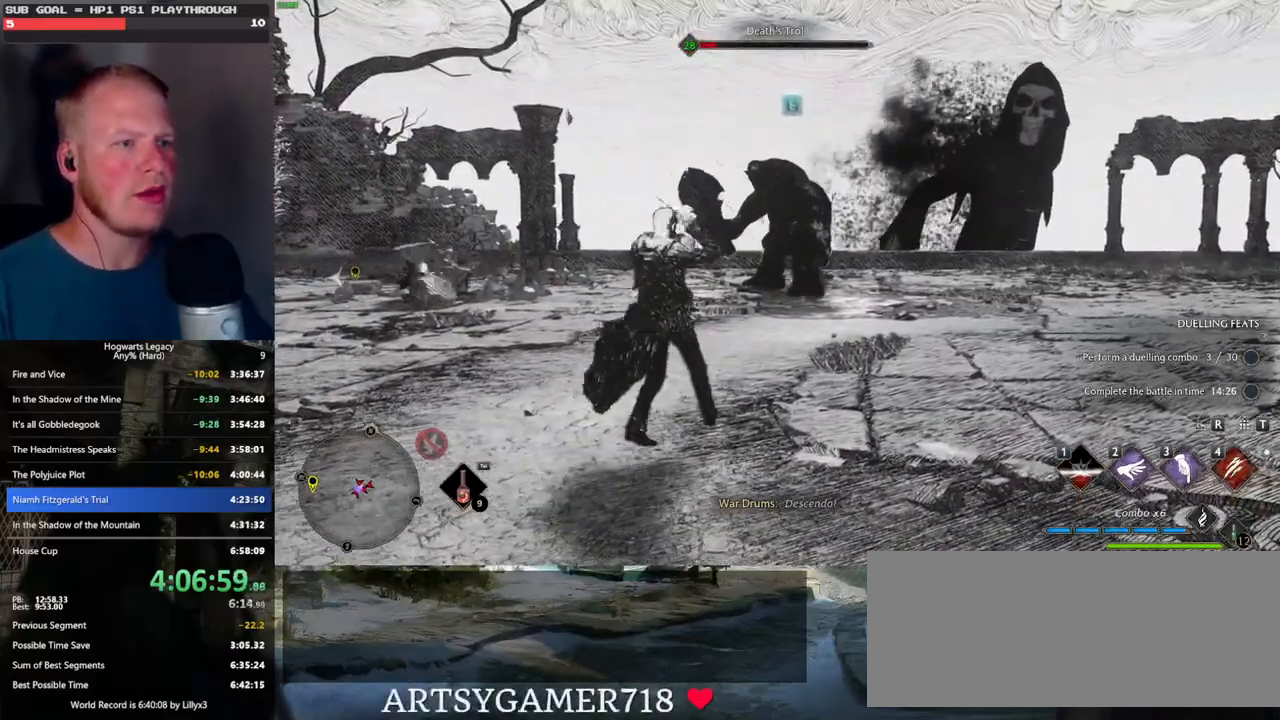
{"keys": ["4", "w"], "mouse": [], "events": [[350, "4", "down"], [400, "4", "up"], [483, "4", "down"]]}
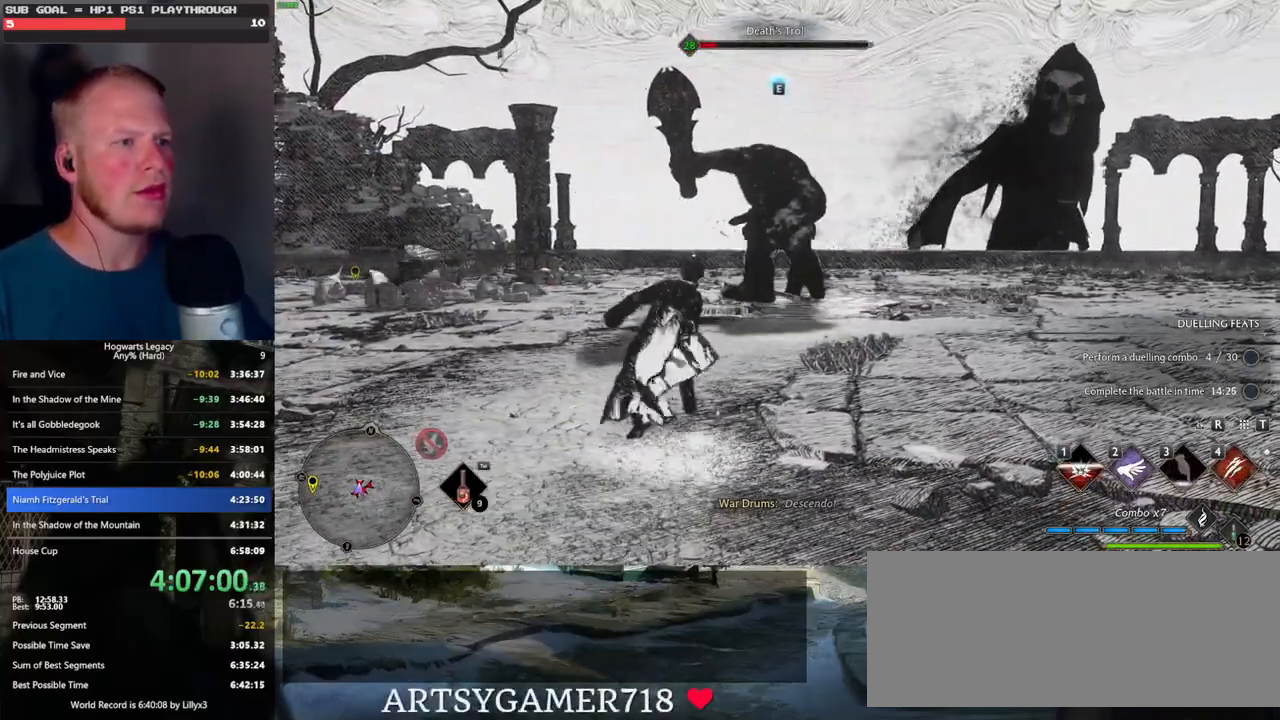
{"keys": ["w"], "mouse": ["left"], "events": [[50, "4", "up"], [483, "mouse_left", "down"]]}
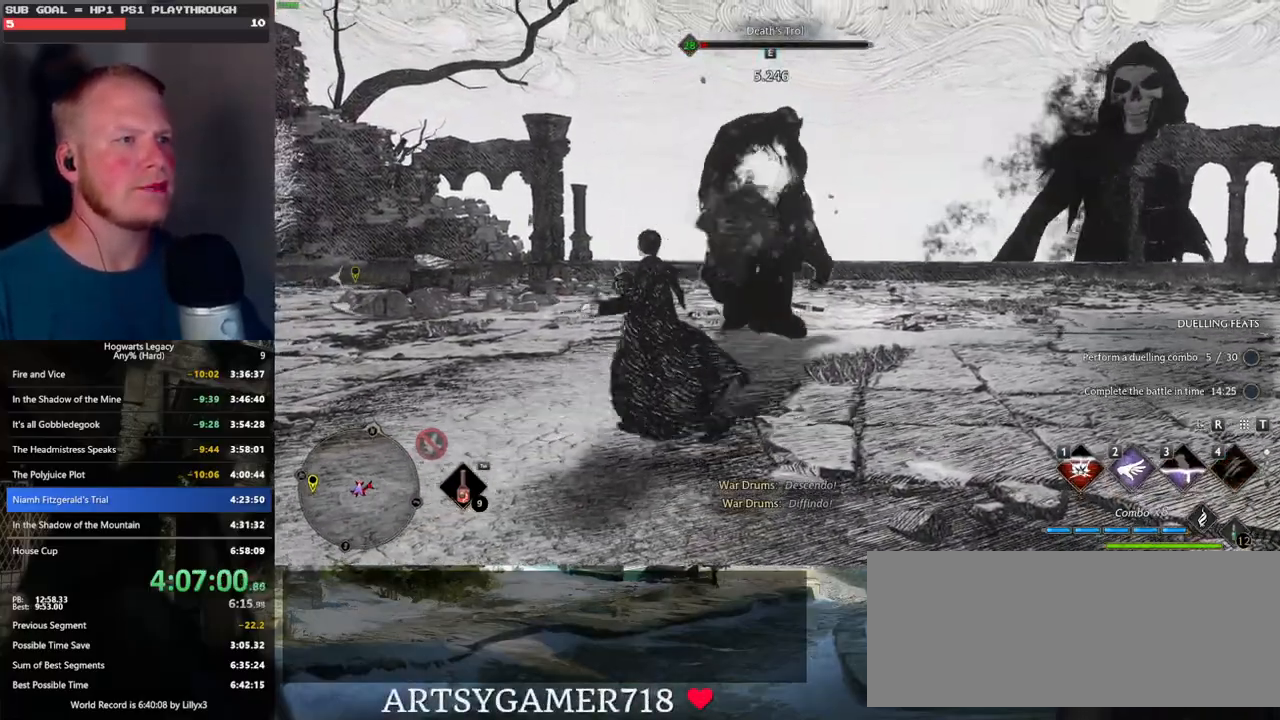
{"keys": ["a"], "mouse": [], "events": [[116, "a", "down"], [116, "mouse_left", "up"], [183, "mouse_left", "down"], [300, "mouse_left", "up"], [383, "space", "down"], [400, "w", "up"], [450, "space", "up"]]}
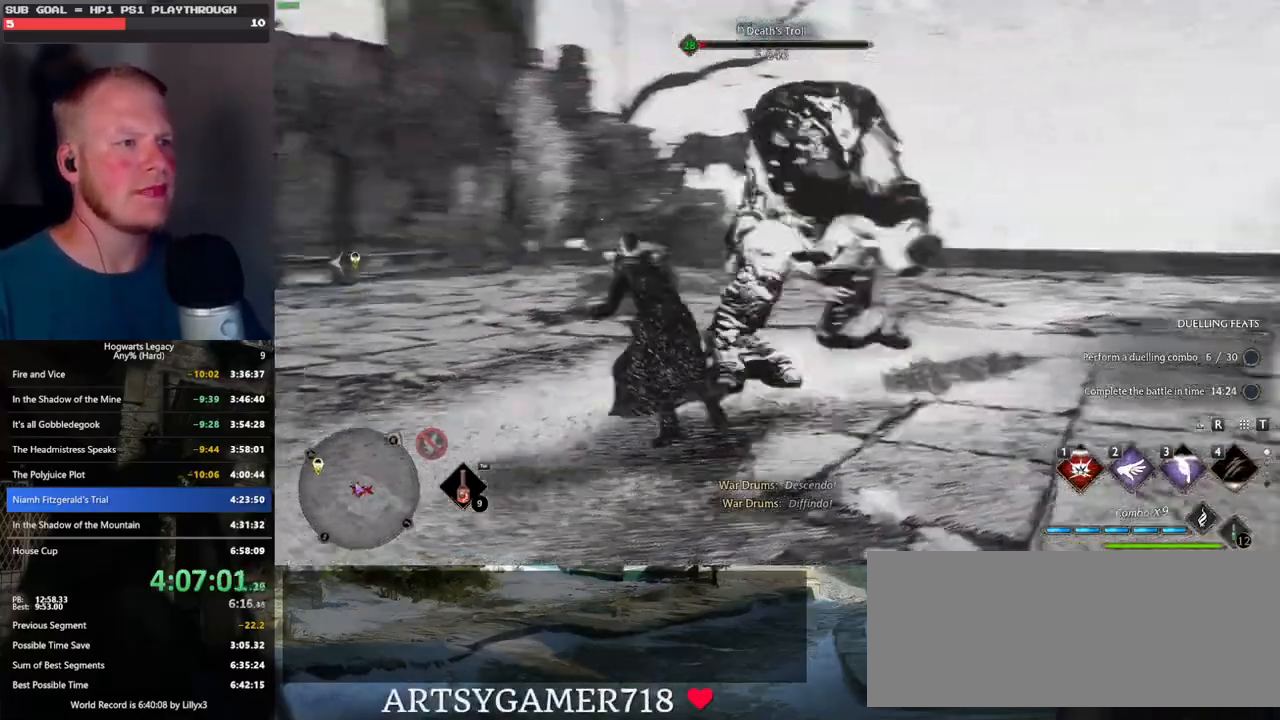
{"keys": ["a", "w"], "mouse": [], "events": [[83, "w", "down"]]}
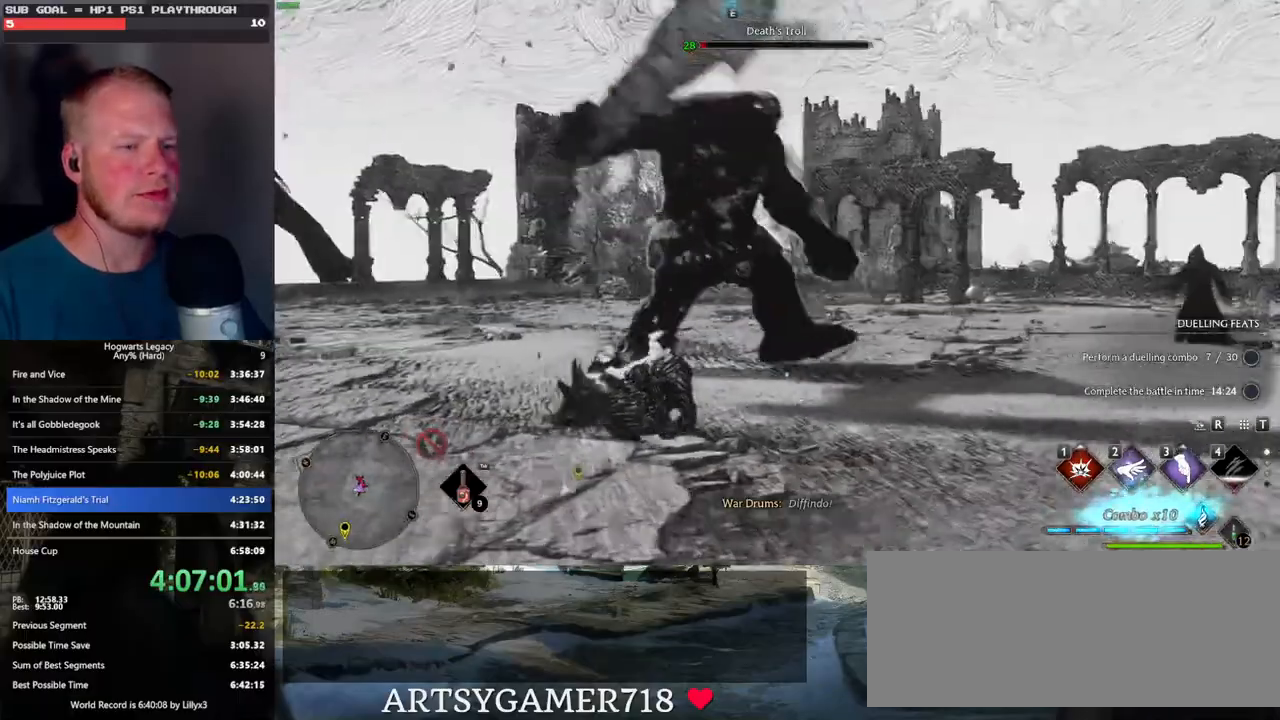
{"keys": ["a", "w"], "mouse": [], "events": [[16, "mouse_left", "down"], [83, "mouse_left", "up"]]}
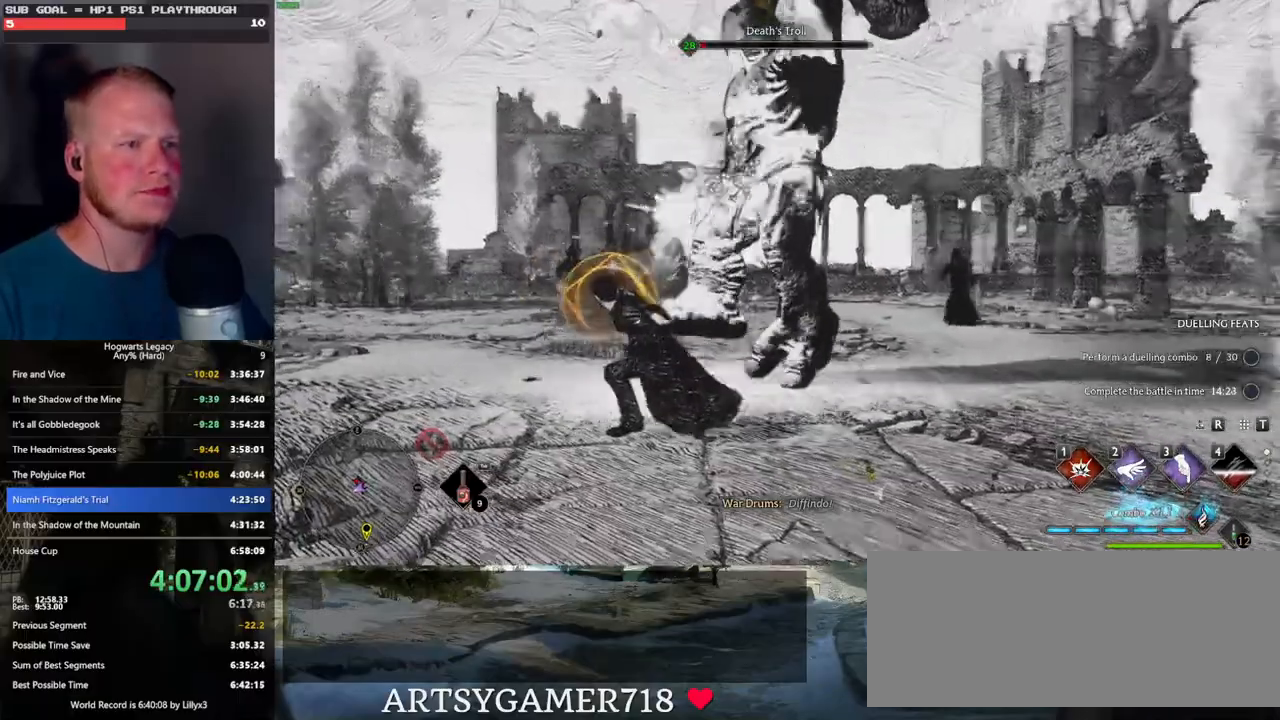
{"keys": ["a", "w"], "mouse": [], "events": [[133, "space", "down"], [283, "space", "up"]]}